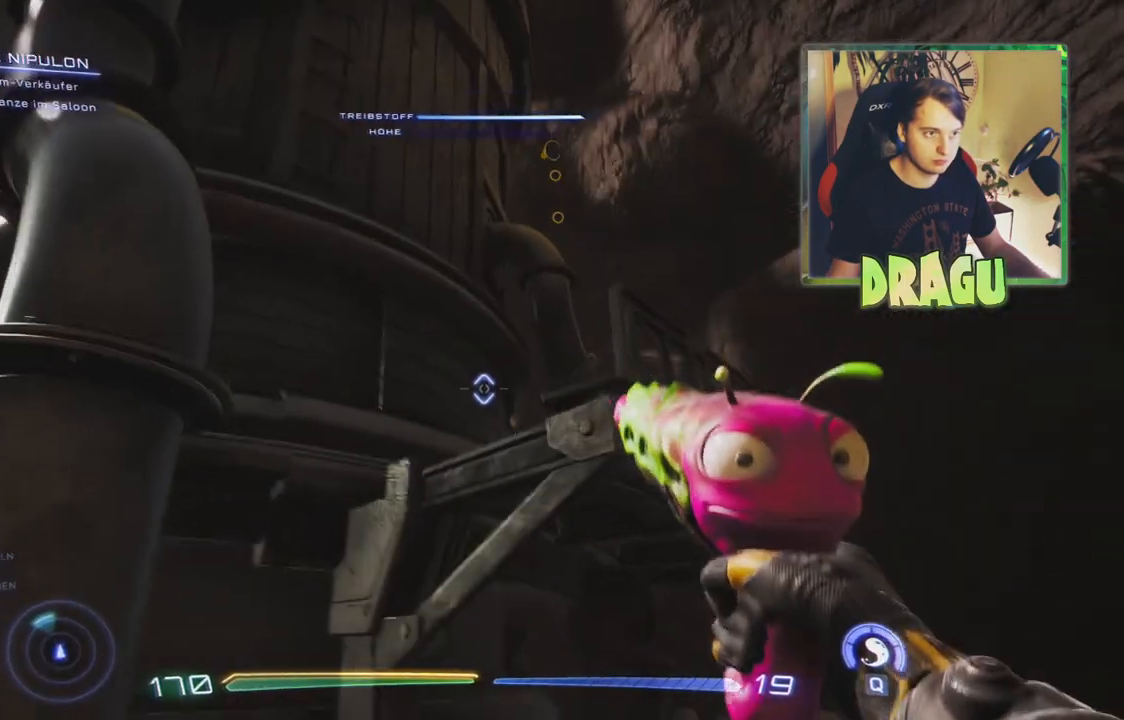
Gameplay with keyboard and mouse; each line is a JSON object with the keys and mouse buttons held at the frame after it. "events" lists presses ("down") and releases ("up") of "1", "2", "3", "4", "5", "a", "c", "ctrl", "d", "e", "f", "q", "r", "s", "shift", "space", "tab", "v", "w", "x", "z", "mouse_left", "mouse_wheel", "mouse_right", "mouse_mb4" and "mouse_mb5" between this image and that frame as [ms after this image, input, new state], when the widget could be followed in between. "mouse_left", "mouse_wheel", "mouse_right", "mouse_mb4", "mouse_mb5" = the "left", "wheel", "right", "mb4", "mb5" buttons of the "mouse" list. No other keys are recorded. "wheel" means that the mouse wheel is clicked or scrolled. Mouse movement is not recorded.
{"keys": ["space", "w"], "mouse": [], "events": [[150, "a", "down"], [317, "a", "up"]]}
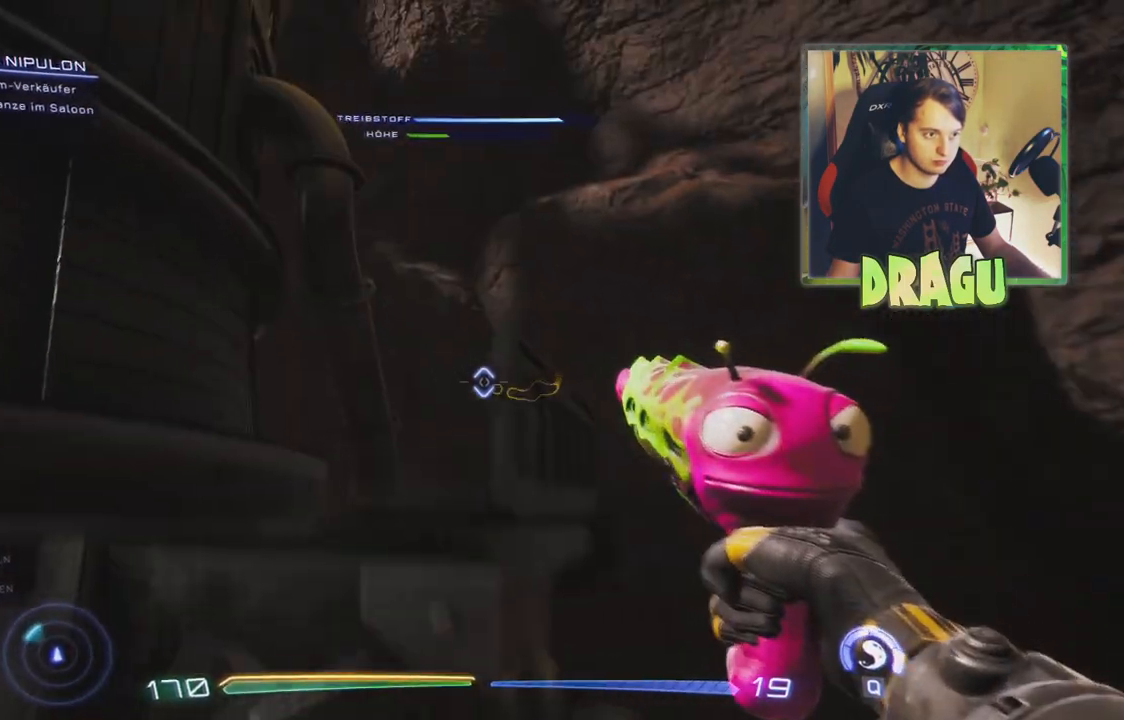
{"keys": ["w"], "mouse": [], "events": [[267, "space", "up"]]}
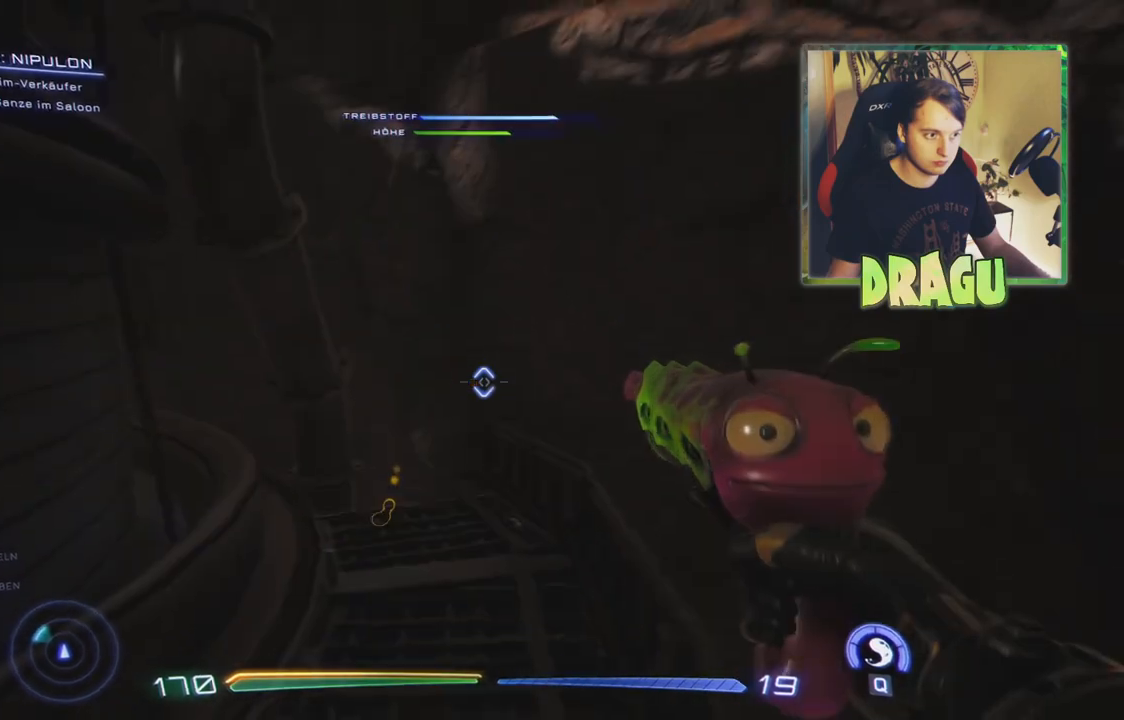
{"keys": ["w"], "mouse": [], "events": [[117, "space", "down"], [183, "w", "up"], [250, "space", "up"], [283, "w", "down"]]}
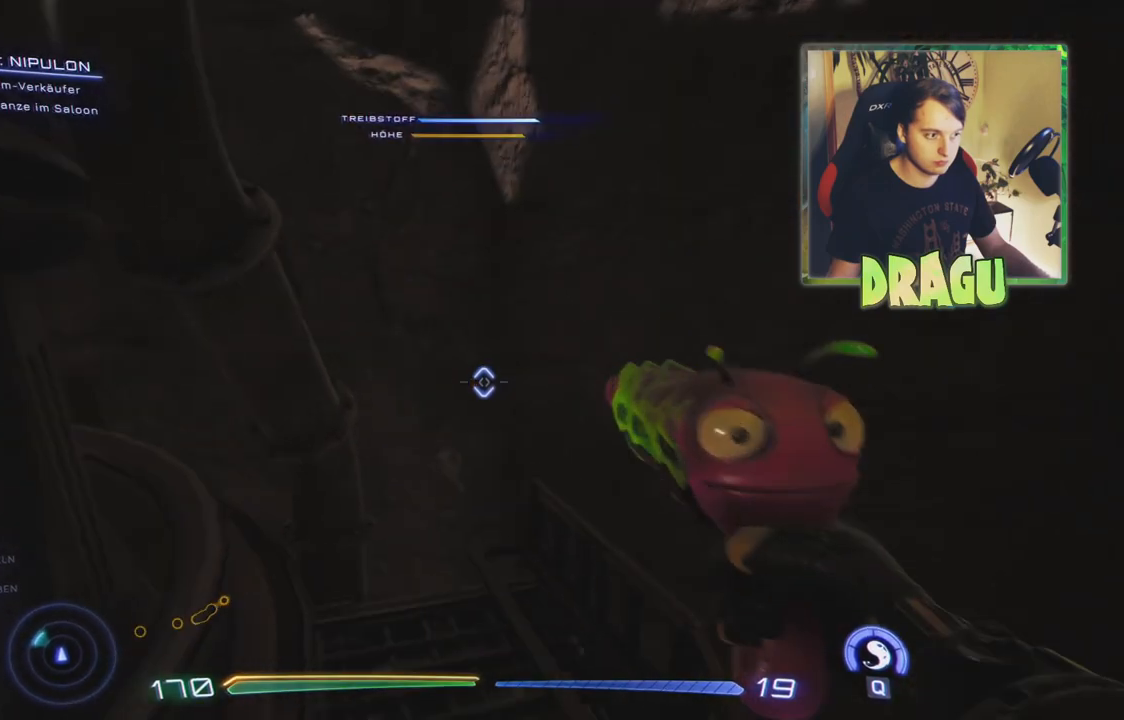
{"keys": ["d", "w"], "mouse": [], "events": [[17, "d", "down"]]}
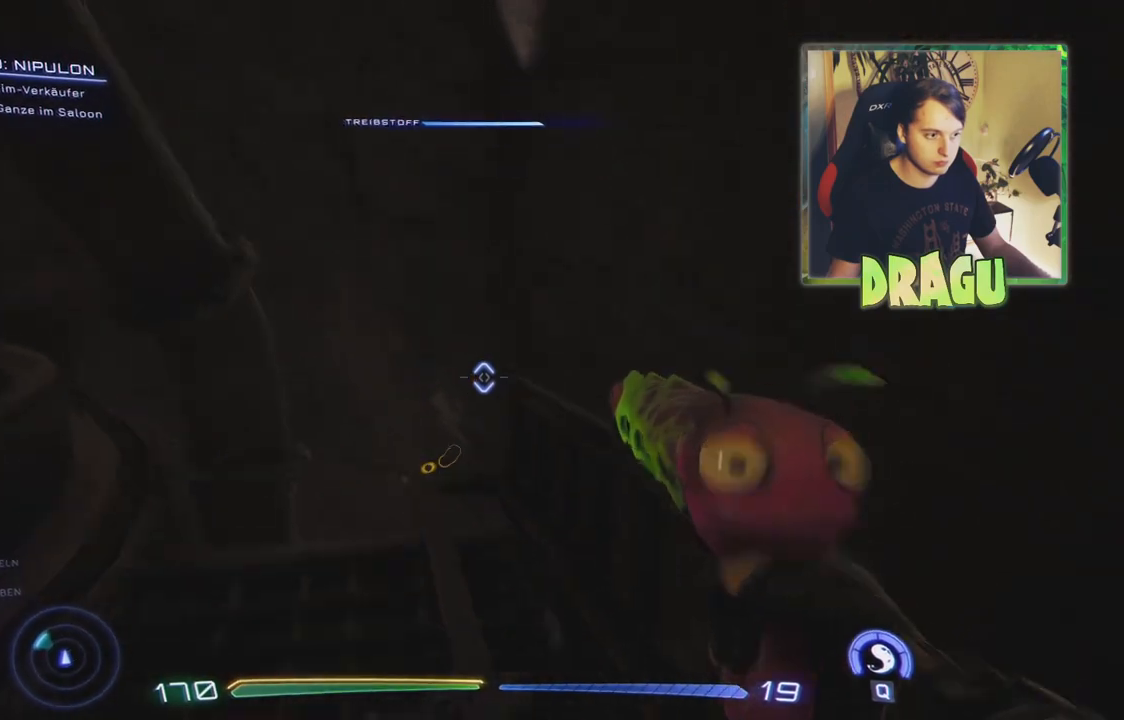
{"keys": ["d"], "mouse": [], "events": [[467, "w", "up"]]}
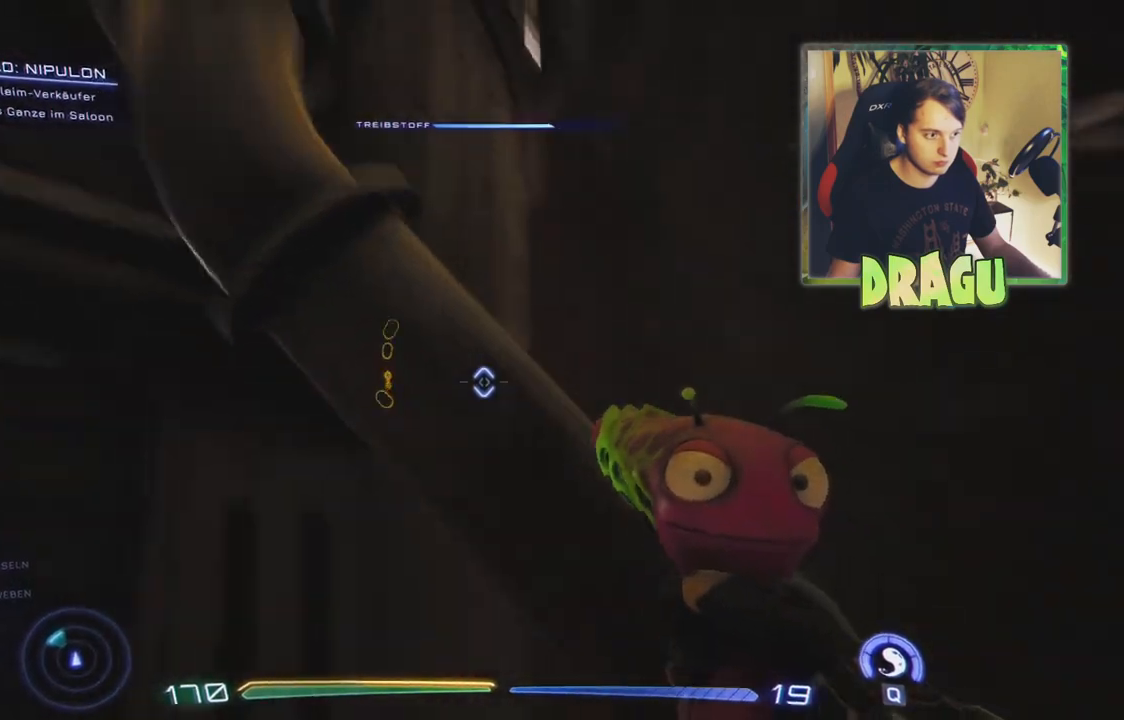
{"keys": [], "mouse": [], "events": [[167, "d", "up"]]}
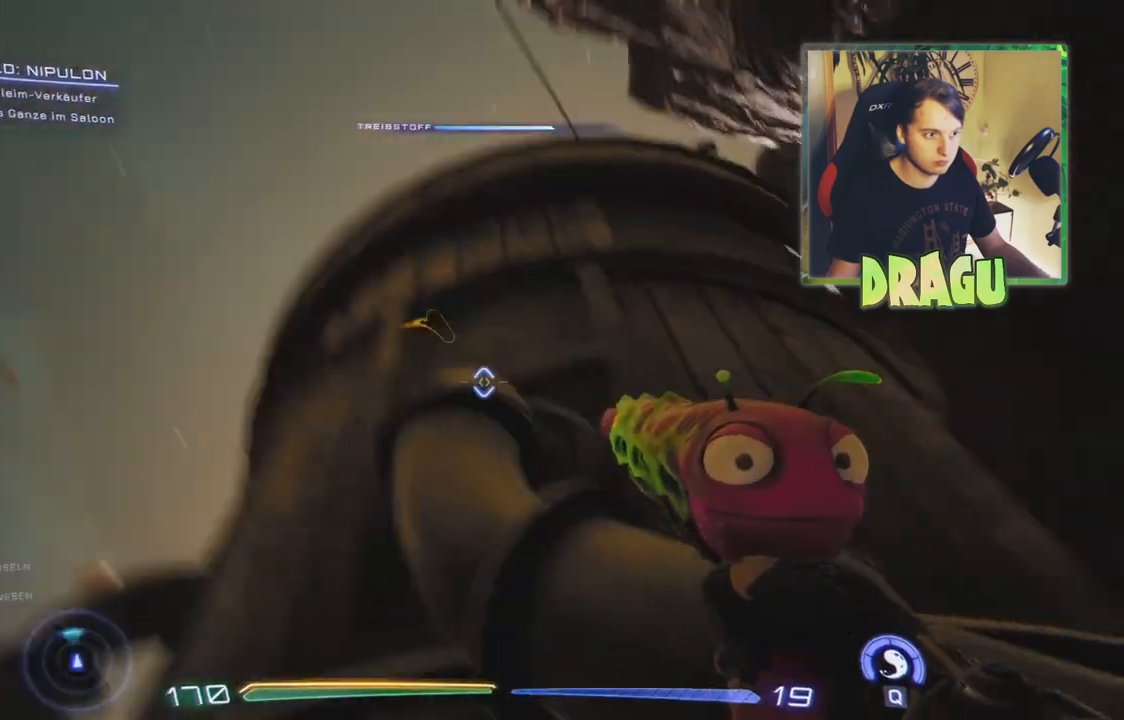
{"keys": ["a"], "mouse": [], "events": [[500, "a", "down"]]}
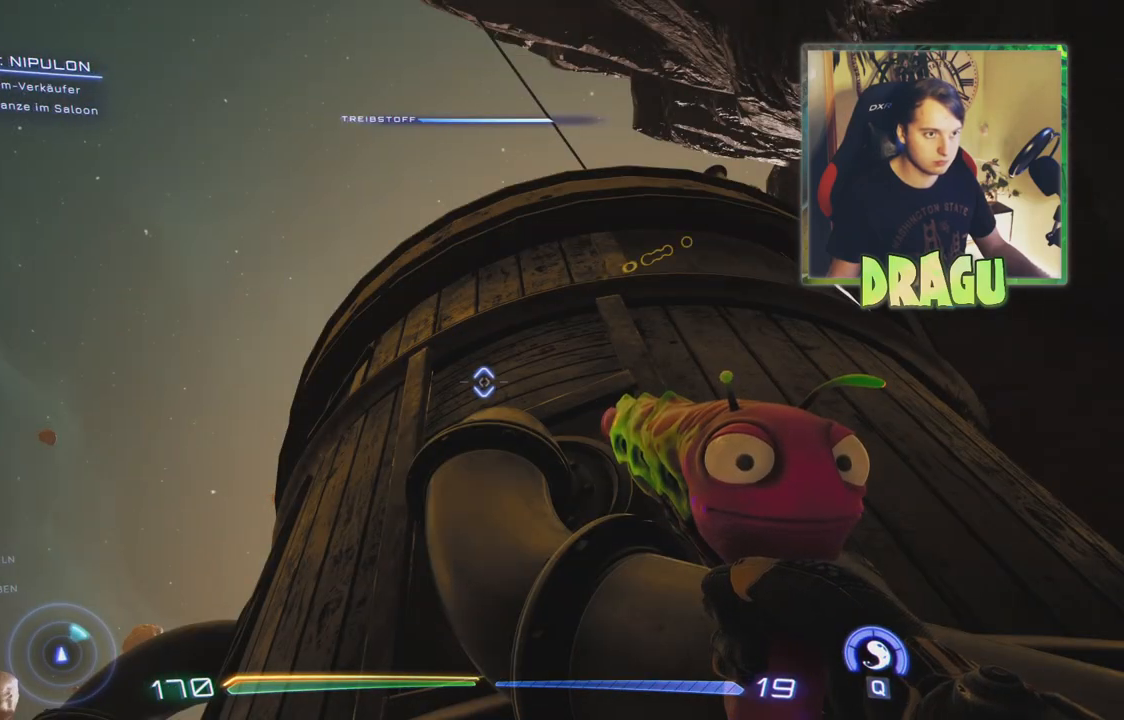
{"keys": ["w"], "mouse": [], "events": [[34, "w", "down"], [184, "a", "up"], [217, "w", "up"], [417, "w", "down"]]}
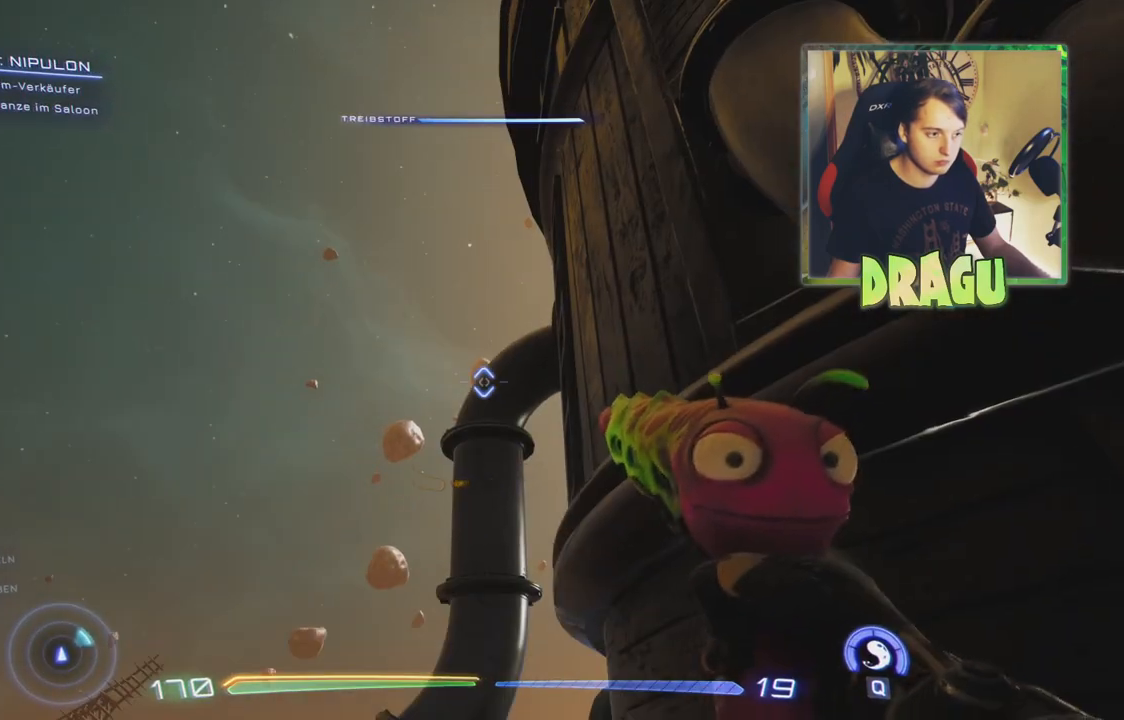
{"keys": ["w"], "mouse": [], "events": [[100, "space", "down"], [150, "w", "up"], [417, "space", "up"], [417, "w", "down"]]}
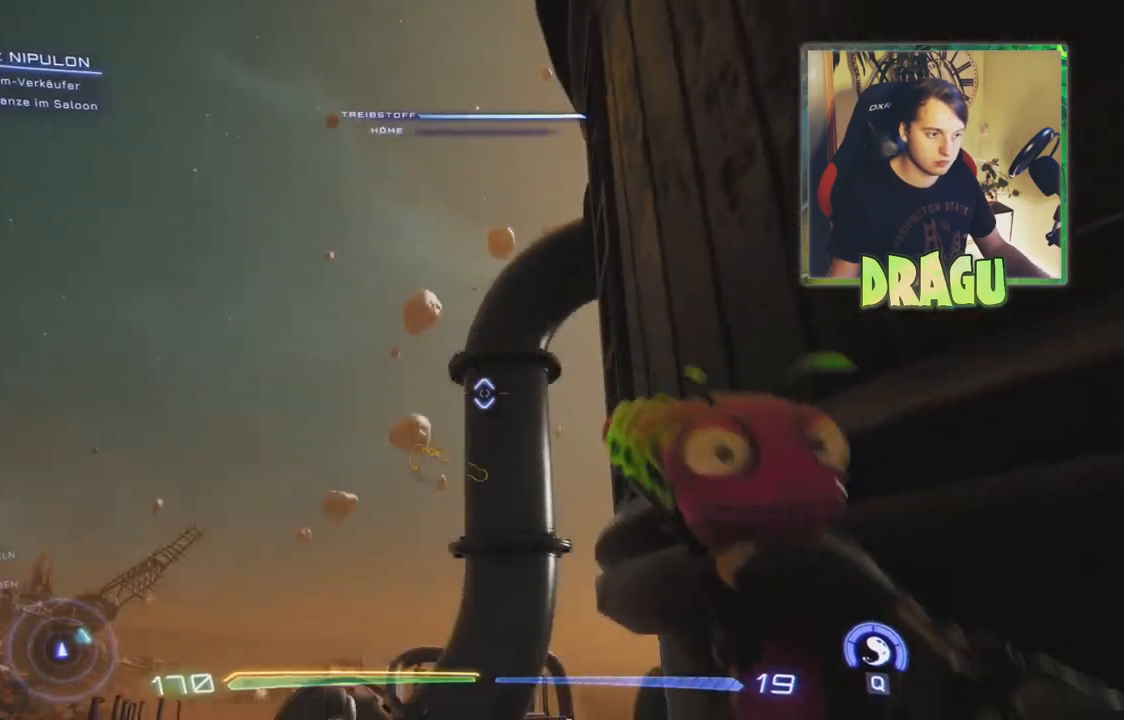
{"keys": ["space", "w"], "mouse": [], "events": [[50, "a", "down"], [83, "space", "down"], [367, "a", "up"]]}
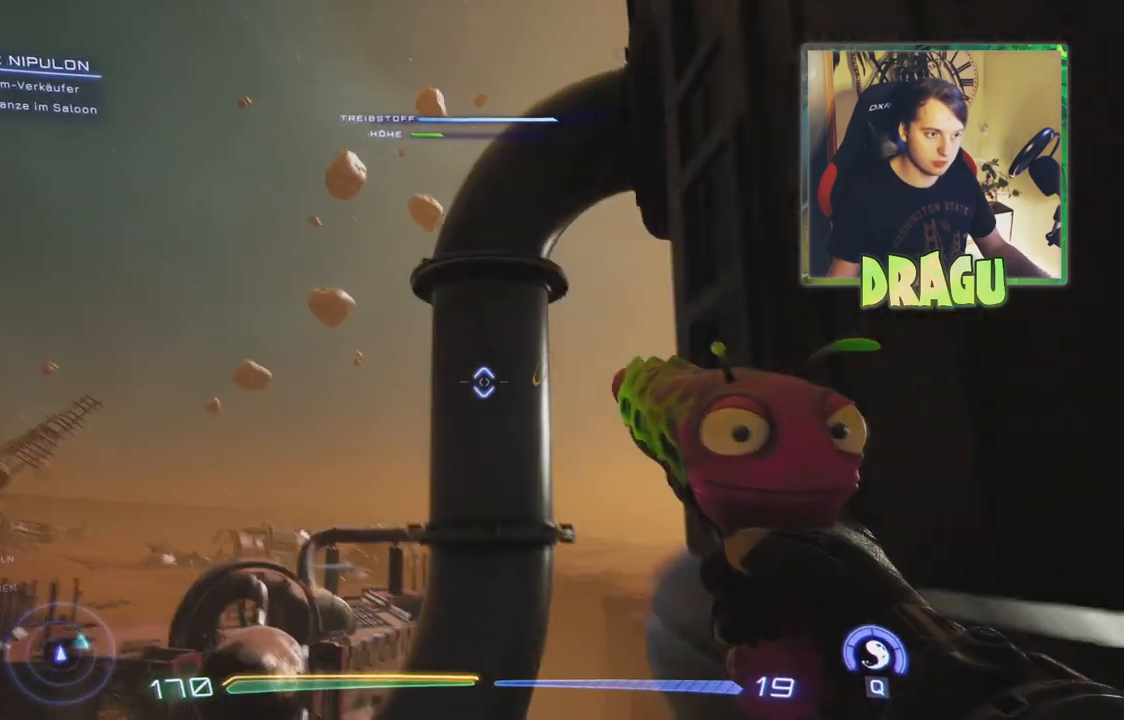
{"keys": ["space", "w"], "mouse": [], "events": [[17, "w", "up"], [434, "w", "down"]]}
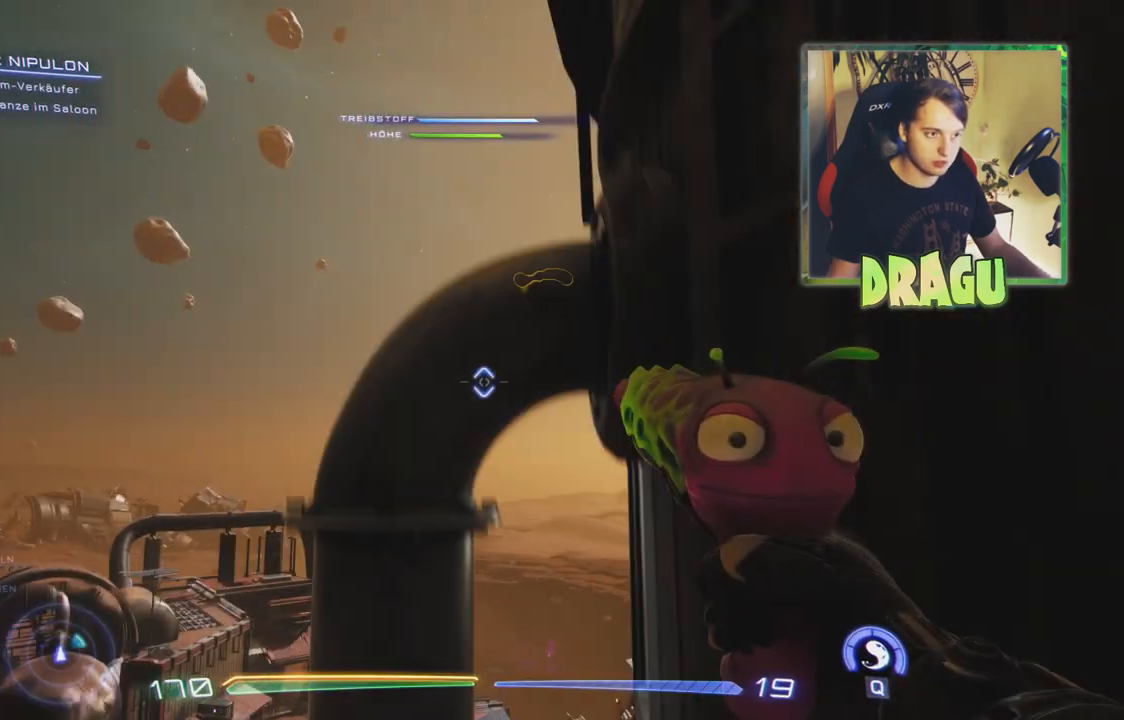
{"keys": ["space", "w"], "mouse": [], "events": []}
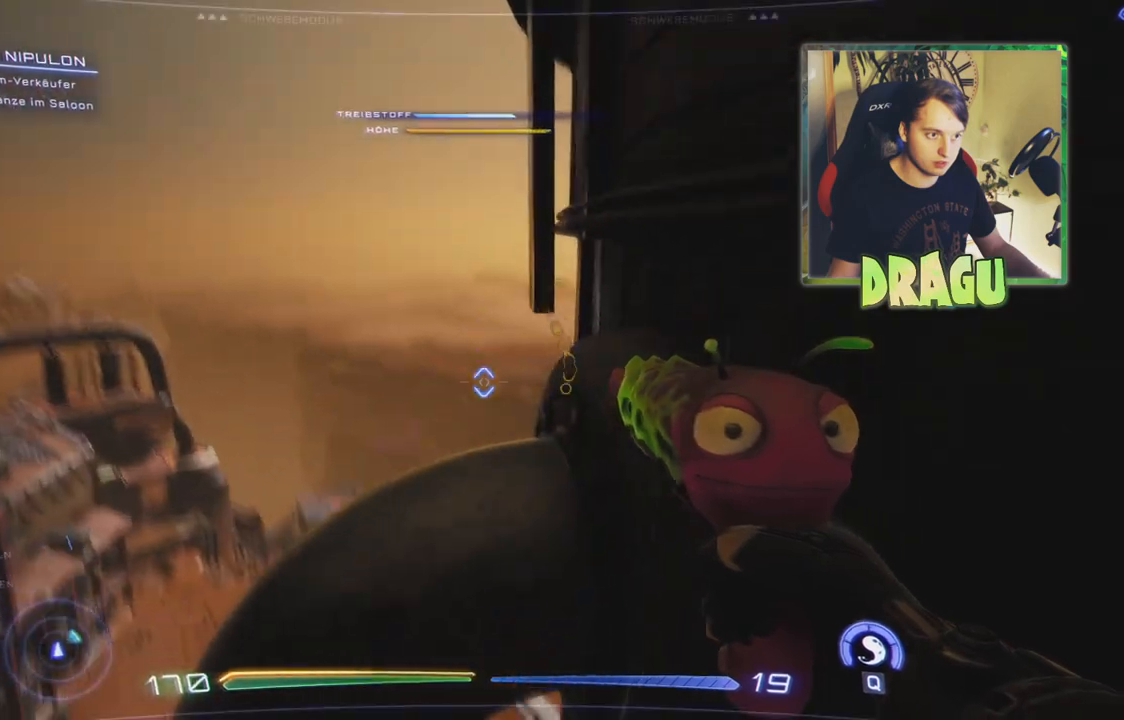
{"keys": ["w"], "mouse": [], "events": [[100, "space", "up"], [150, "w", "up"], [384, "w", "down"]]}
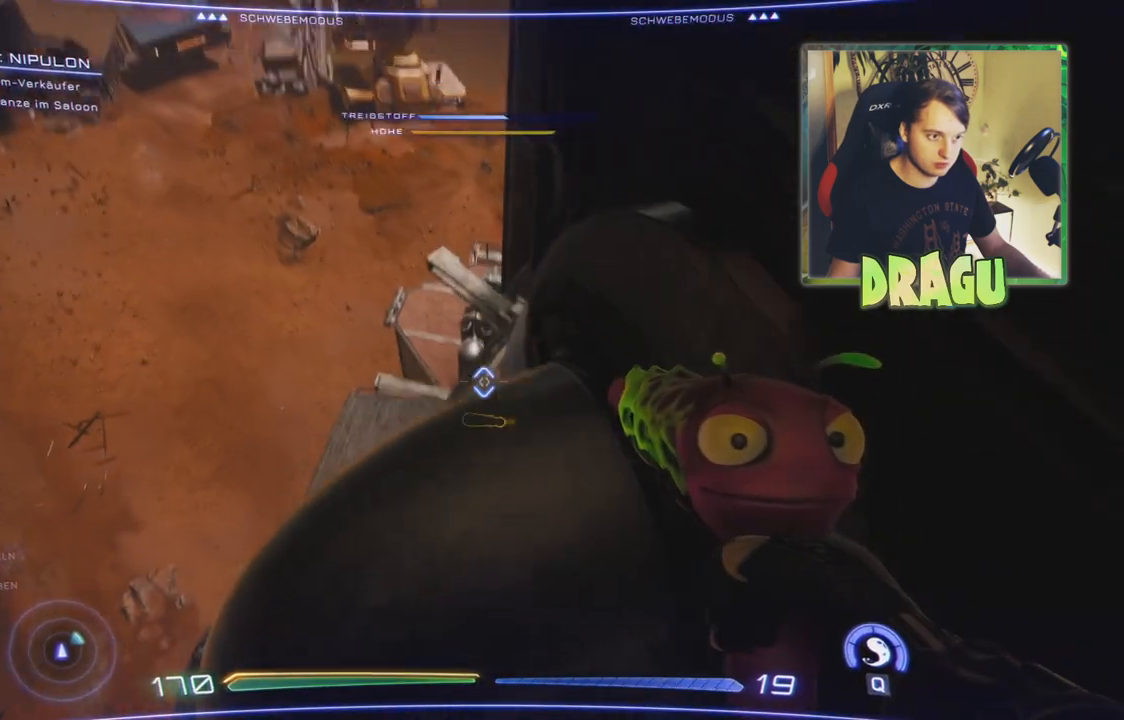
{"keys": [], "mouse": [], "events": [[100, "w", "up"], [283, "d", "down"], [450, "d", "up"]]}
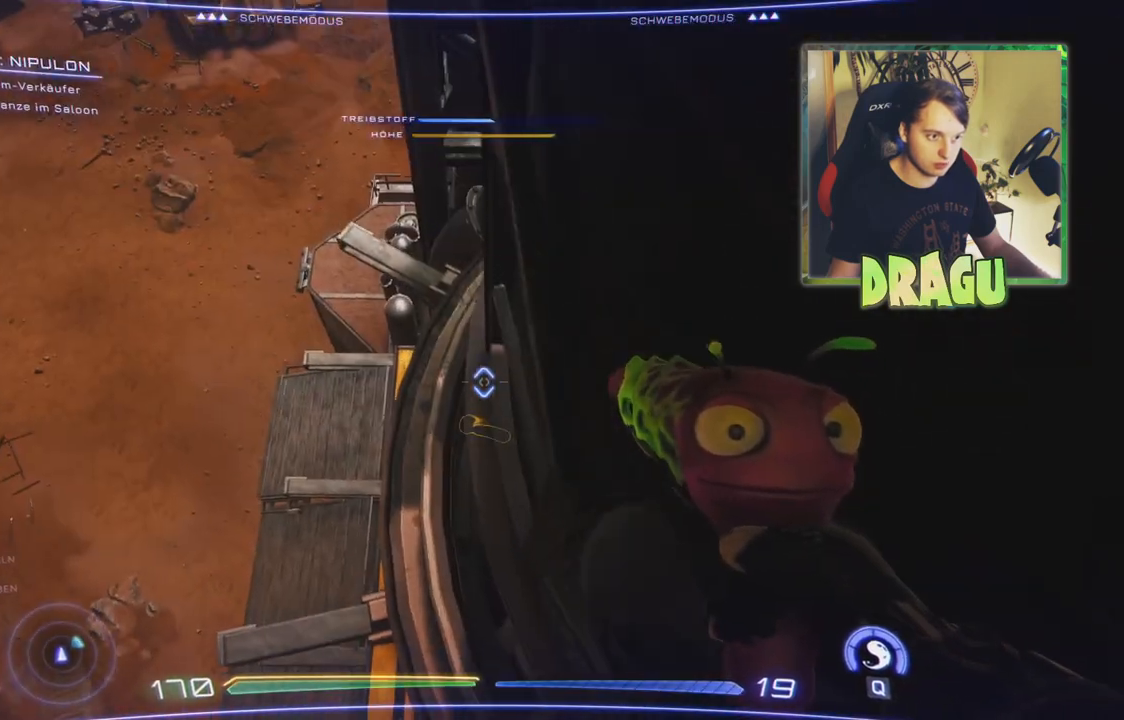
{"keys": [], "mouse": [], "events": [[83, "d", "down"], [284, "s", "down"], [434, "d", "up"], [501, "s", "up"]]}
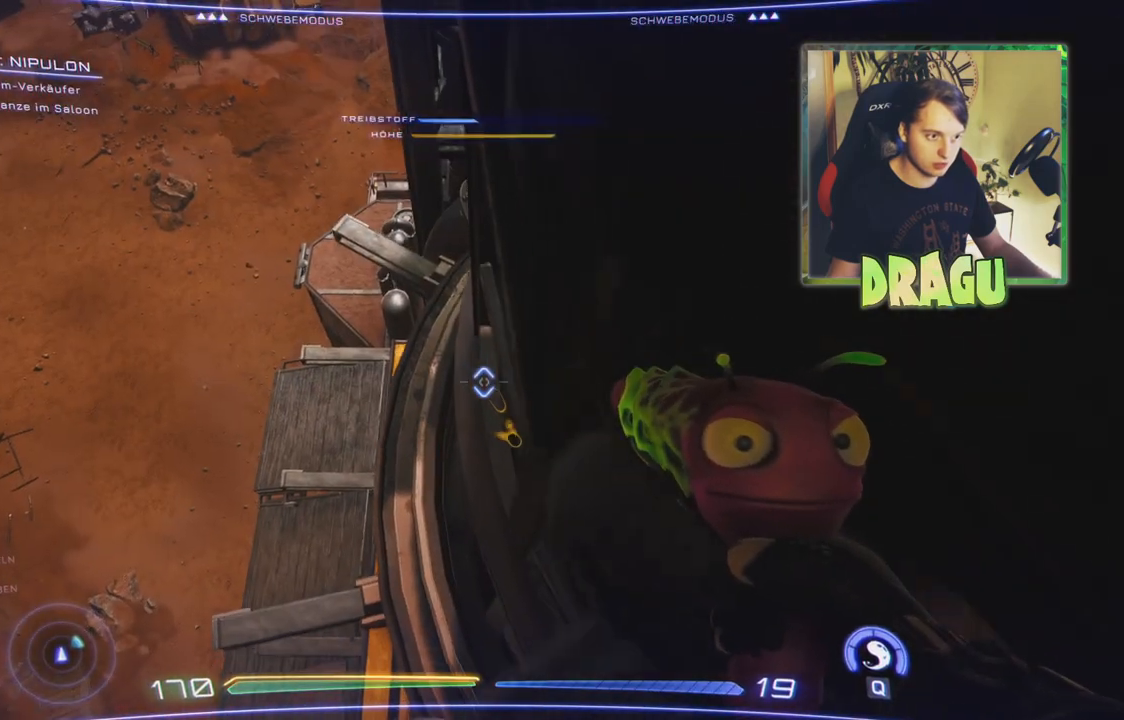
{"keys": [], "mouse": [], "events": [[116, "space", "down"], [216, "space", "up"], [250, "w", "down"], [367, "w", "up"]]}
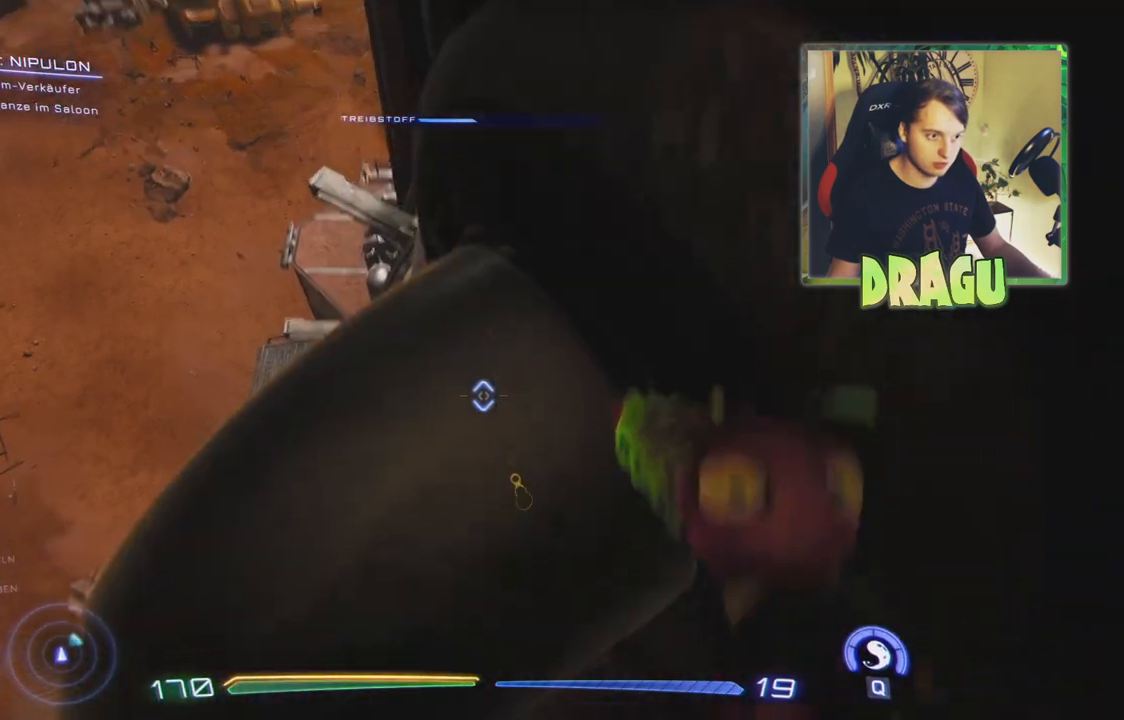
{"keys": [], "mouse": [], "events": [[50, "w", "down"], [184, "a", "down"], [234, "a", "up"], [284, "w", "up"]]}